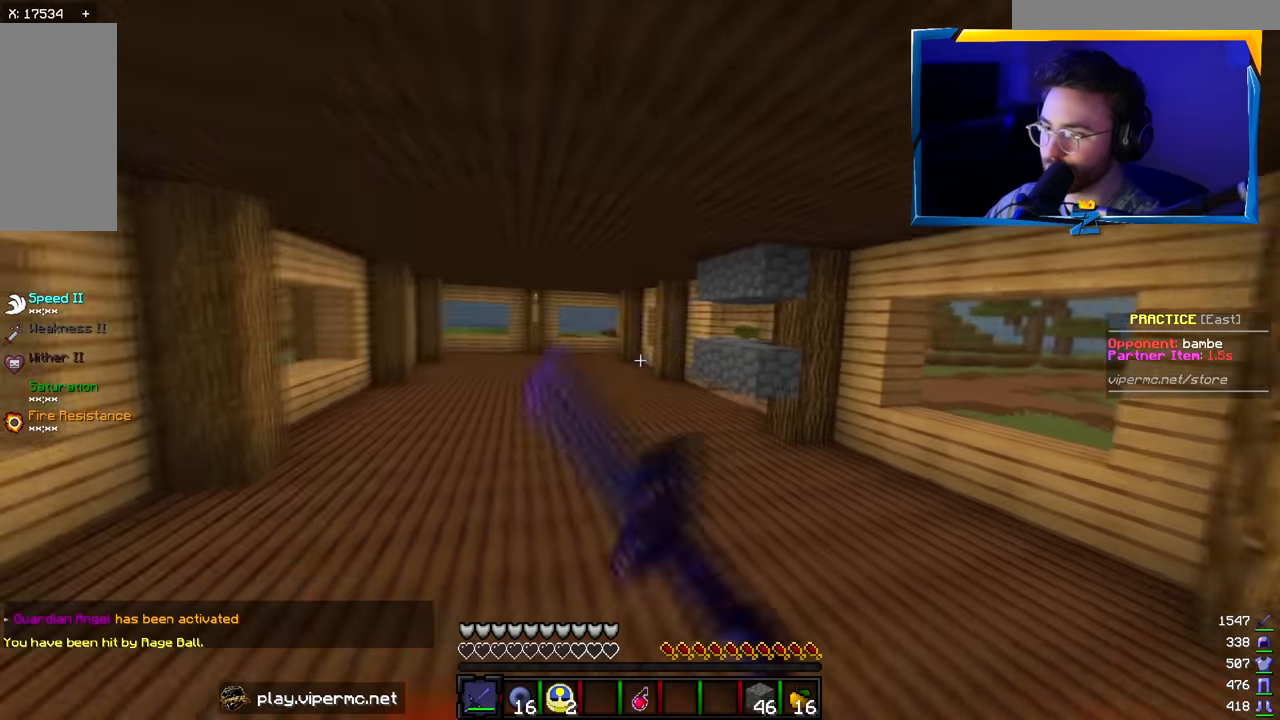
Gameplay with keyboard and mouse; each line is a JSON object with the keys and mouse buttons held at the frame after it. "events" lists presses ("down") and releases ("up") of "a", "d", "s", "w", "mouse_left" and "mouse_right" between this image and that frame as [ms after this image, input, new state], when the widget could be followed in between. "mouse_left", "mouse_right" = the "left", "right" buttons of the "mouse" list. No other keys are recorded. Fast repeated clicks can show as one long hold. Mouse movement is not recorded.
{"keys": ["w"], "mouse": [], "events": [[150, "d", "up"], [333, "mouse_right", "down"], [483, "mouse_right", "up"]]}
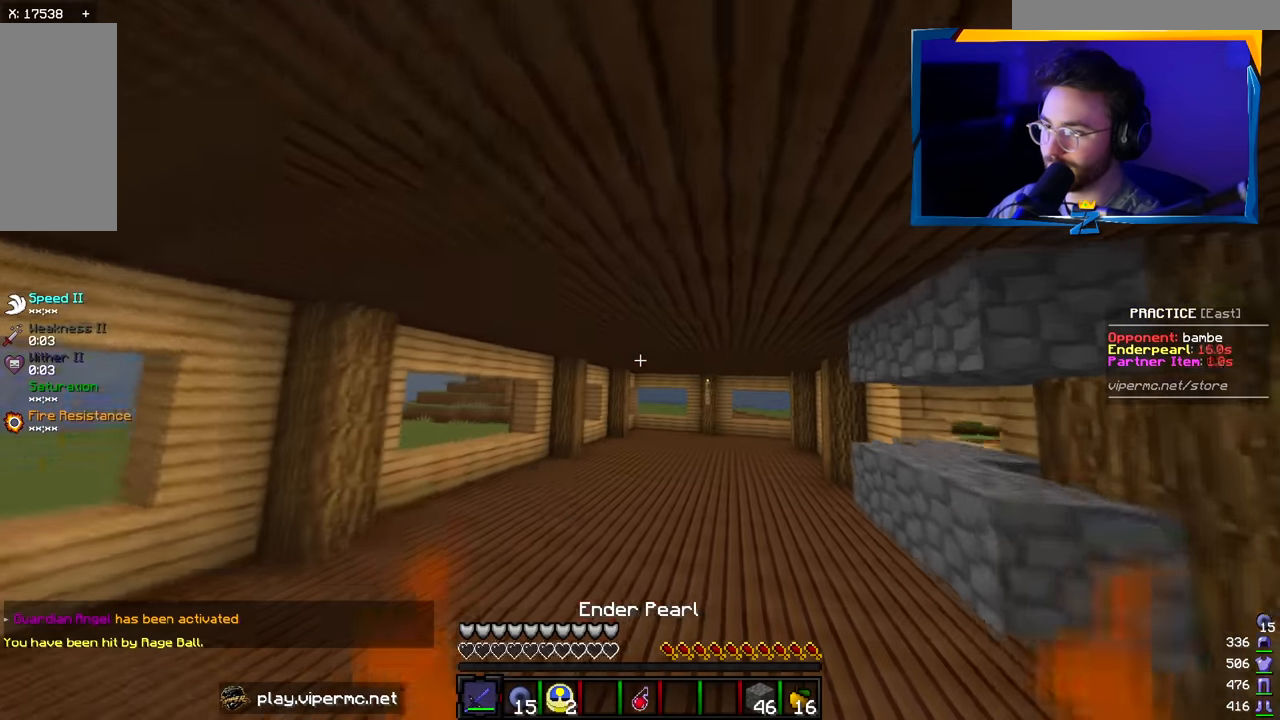
{"keys": ["w"], "mouse": [], "events": []}
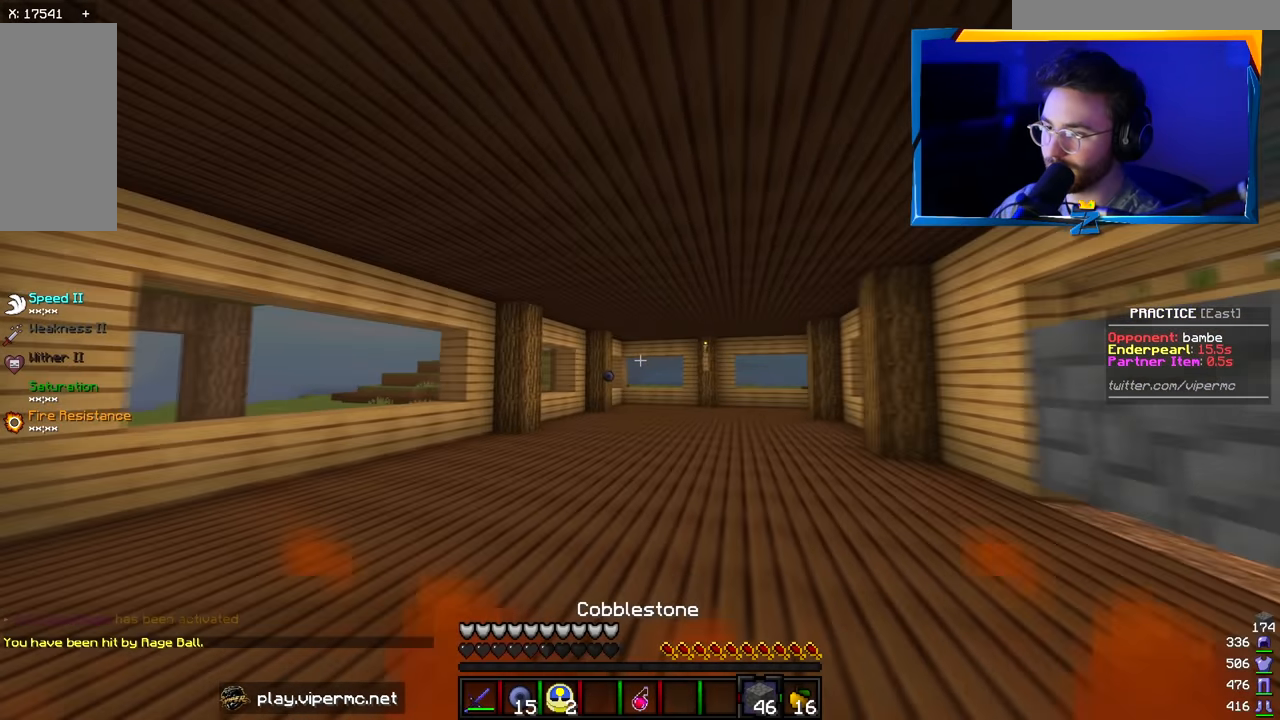
{"keys": ["d", "w"], "mouse": [], "events": [[450, "d", "down"]]}
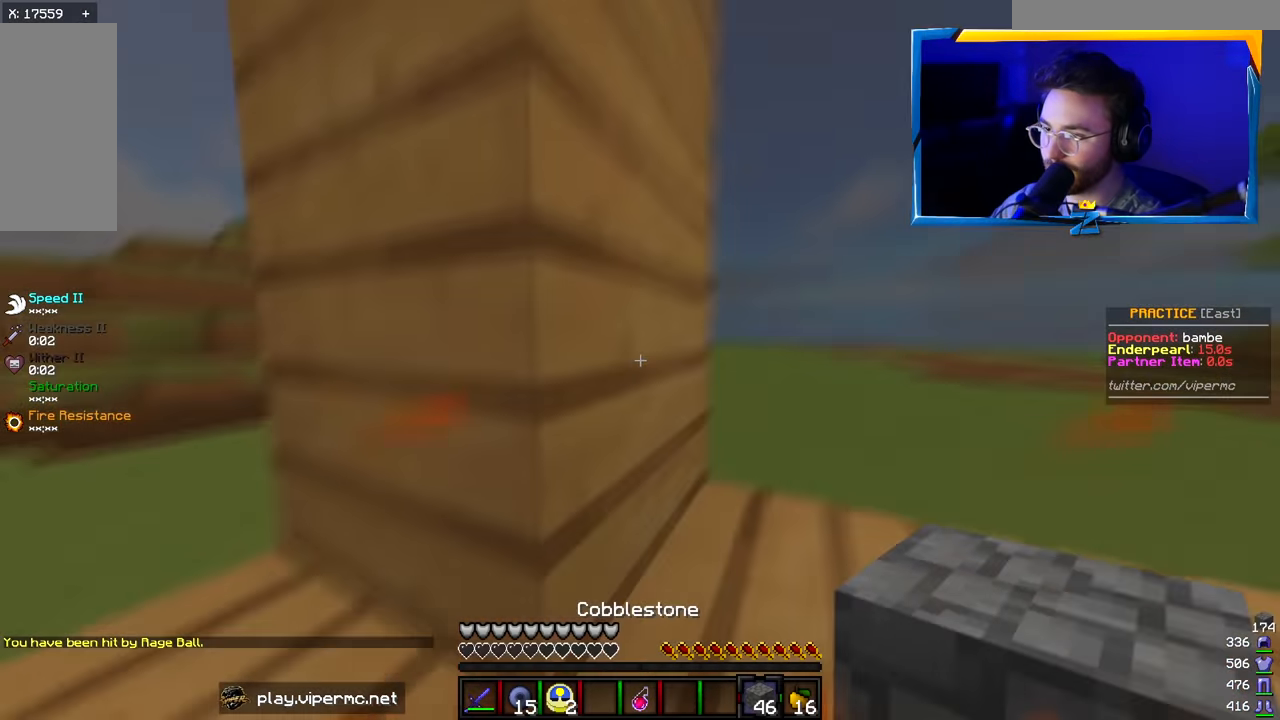
{"keys": ["a", "s"], "mouse": ["right"], "events": [[83, "w", "up"], [100, "s", "down"], [150, "a", "down"], [216, "d", "up"], [466, "mouse_right", "down"]]}
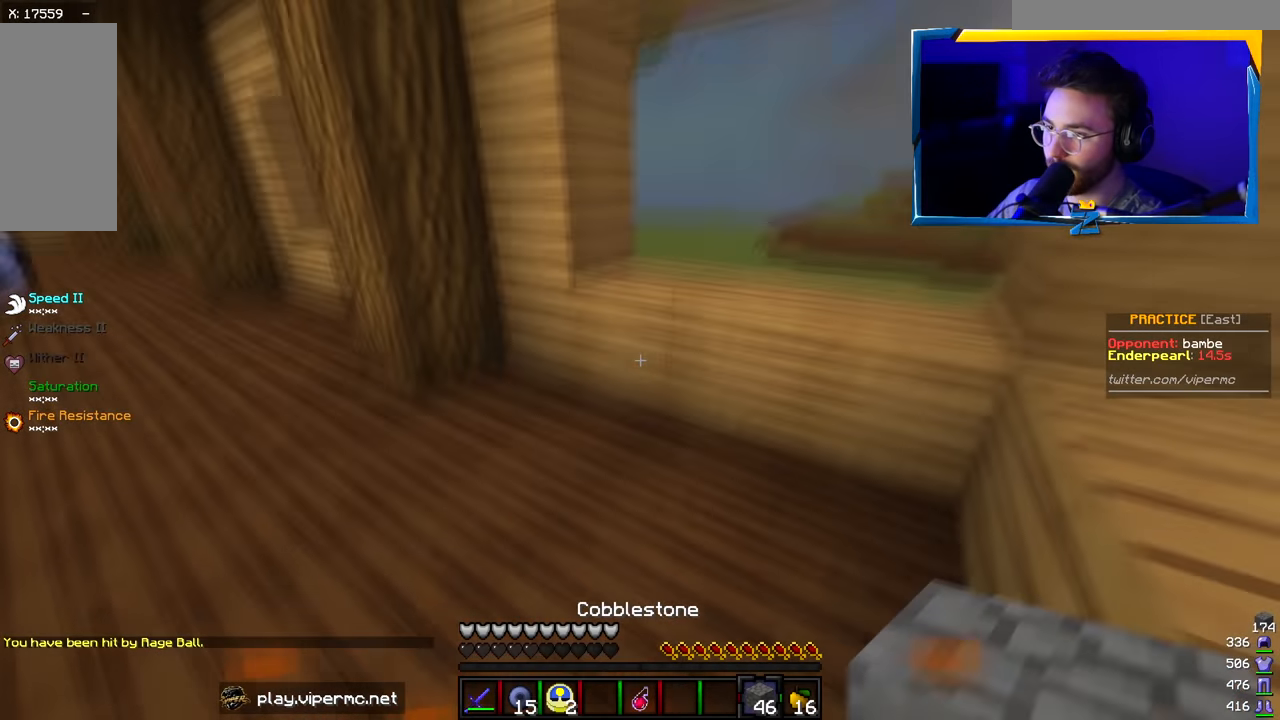
{"keys": ["d", "w"], "mouse": ["right"], "events": [[383, "s", "up"], [416, "d", "down"], [433, "w", "down"], [466, "a", "up"]]}
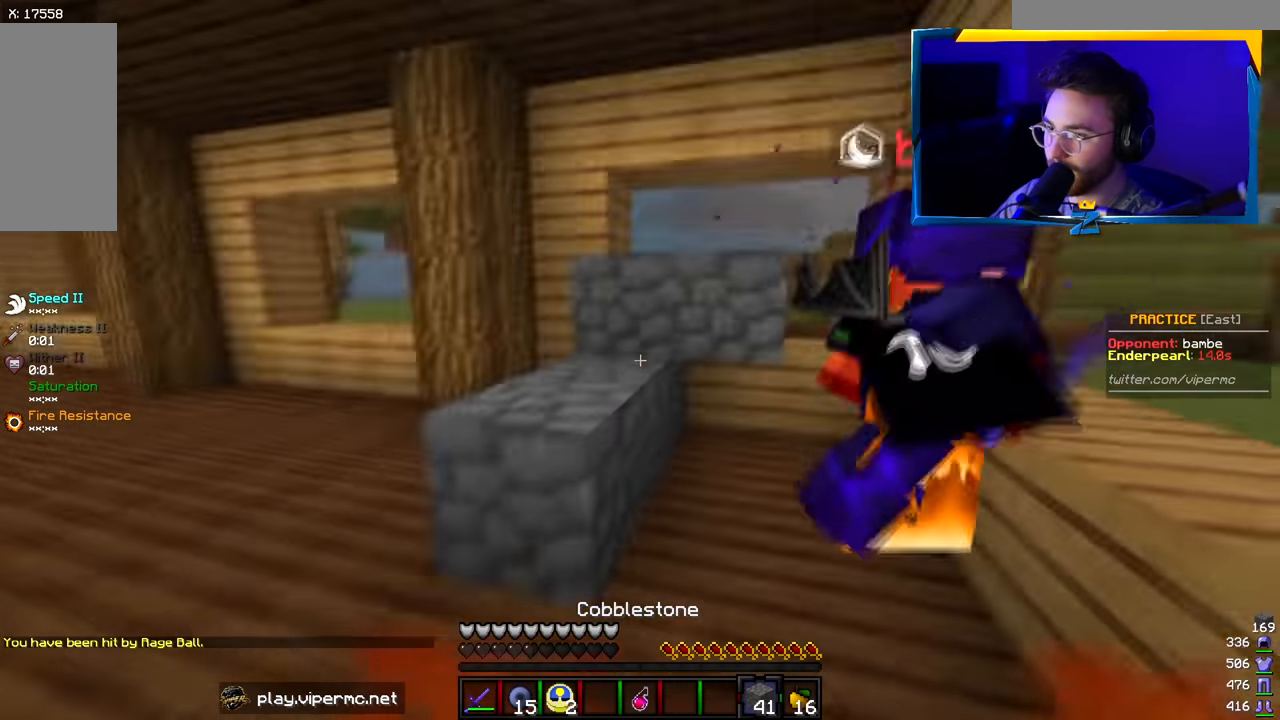
{"keys": ["a", "s"], "mouse": ["right"], "events": [[66, "a", "down"], [116, "d", "up"], [216, "w", "up"], [283, "s", "down"]]}
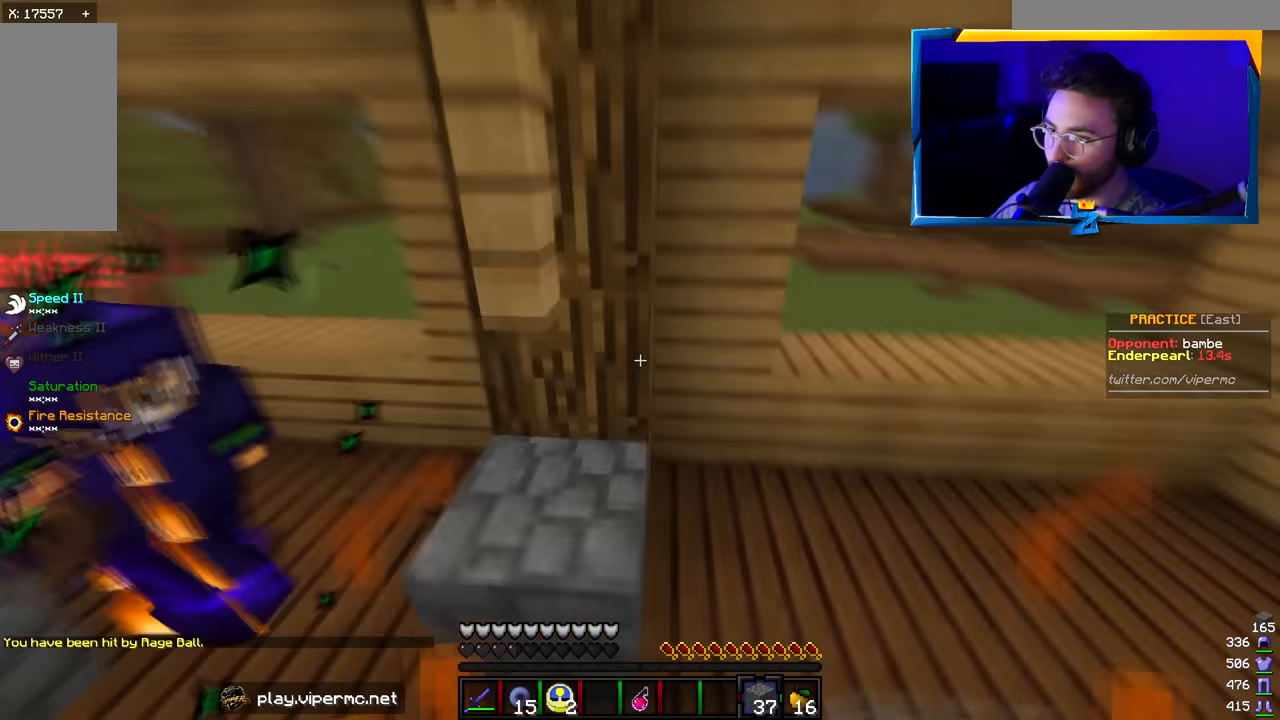
{"keys": ["a", "s"], "mouse": ["right"], "events": [[83, "s", "up"], [316, "s", "down"]]}
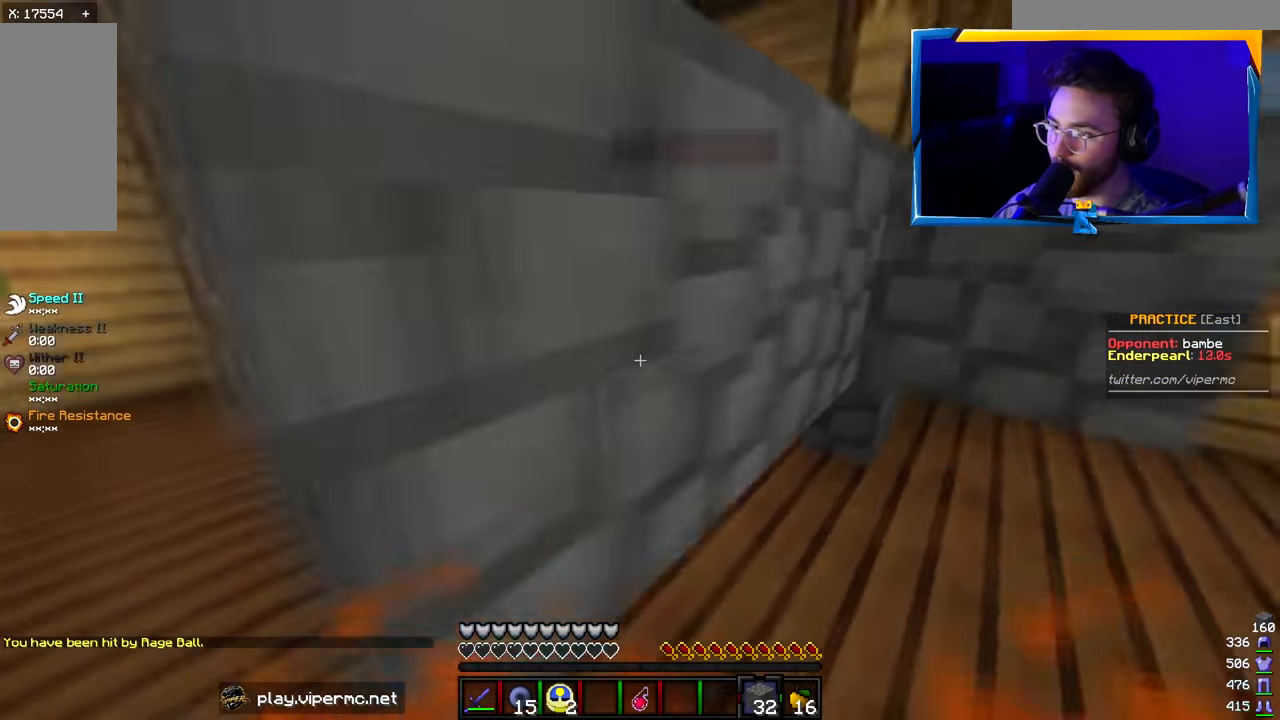
{"keys": ["w"], "mouse": [], "events": [[83, "mouse_right", "up"], [116, "s", "up"], [150, "w", "down"], [300, "a", "up"], [333, "mouse_right", "down"], [483, "mouse_right", "up"]]}
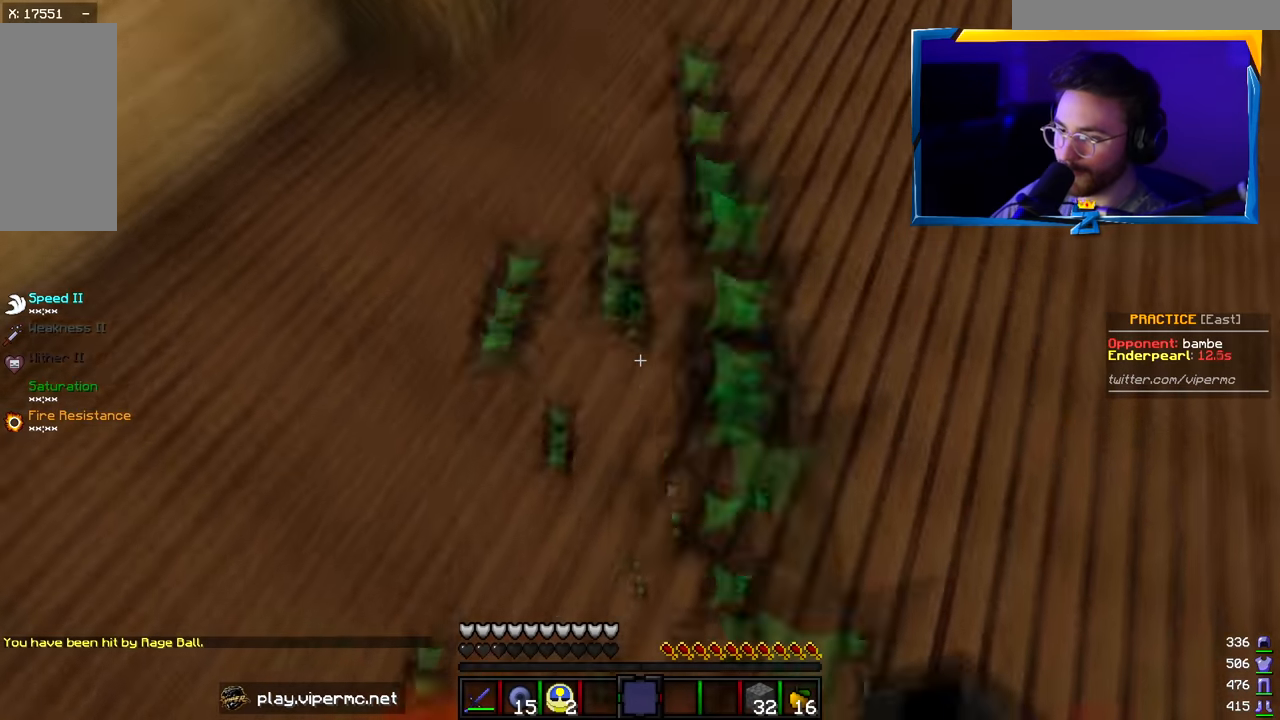
{"keys": ["w"], "mouse": [], "events": []}
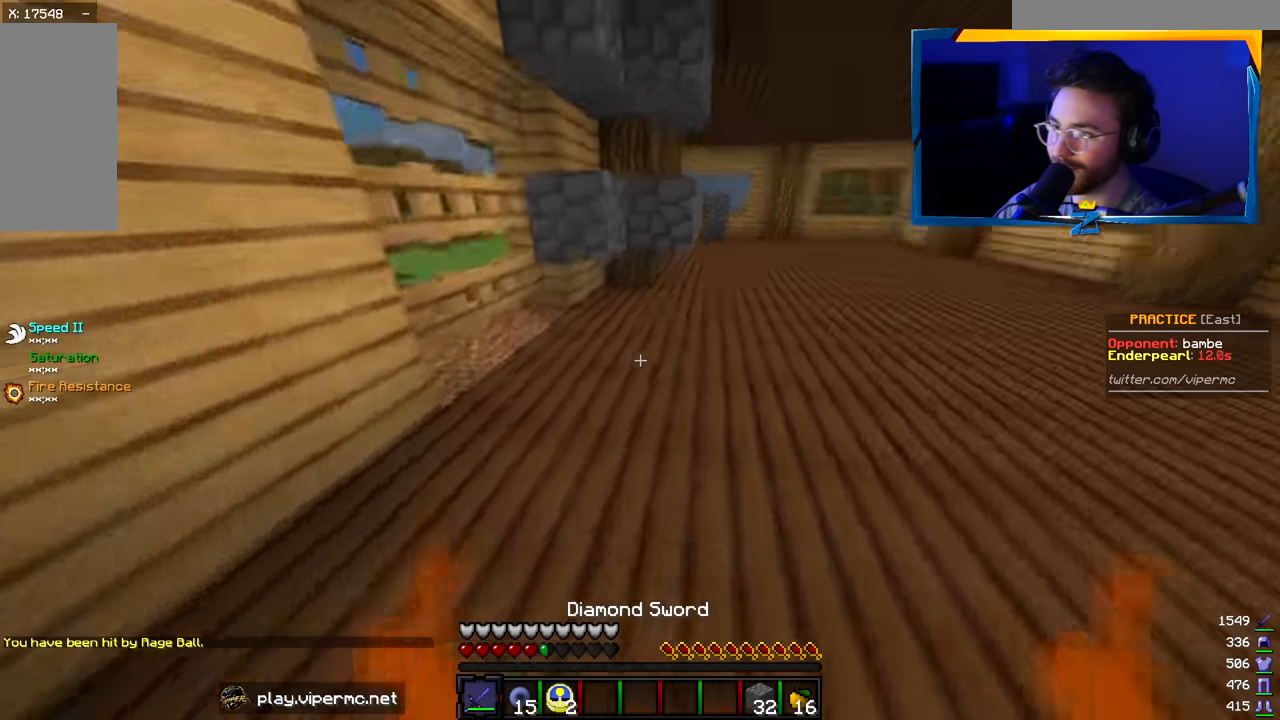
{"keys": ["w"], "mouse": [], "events": []}
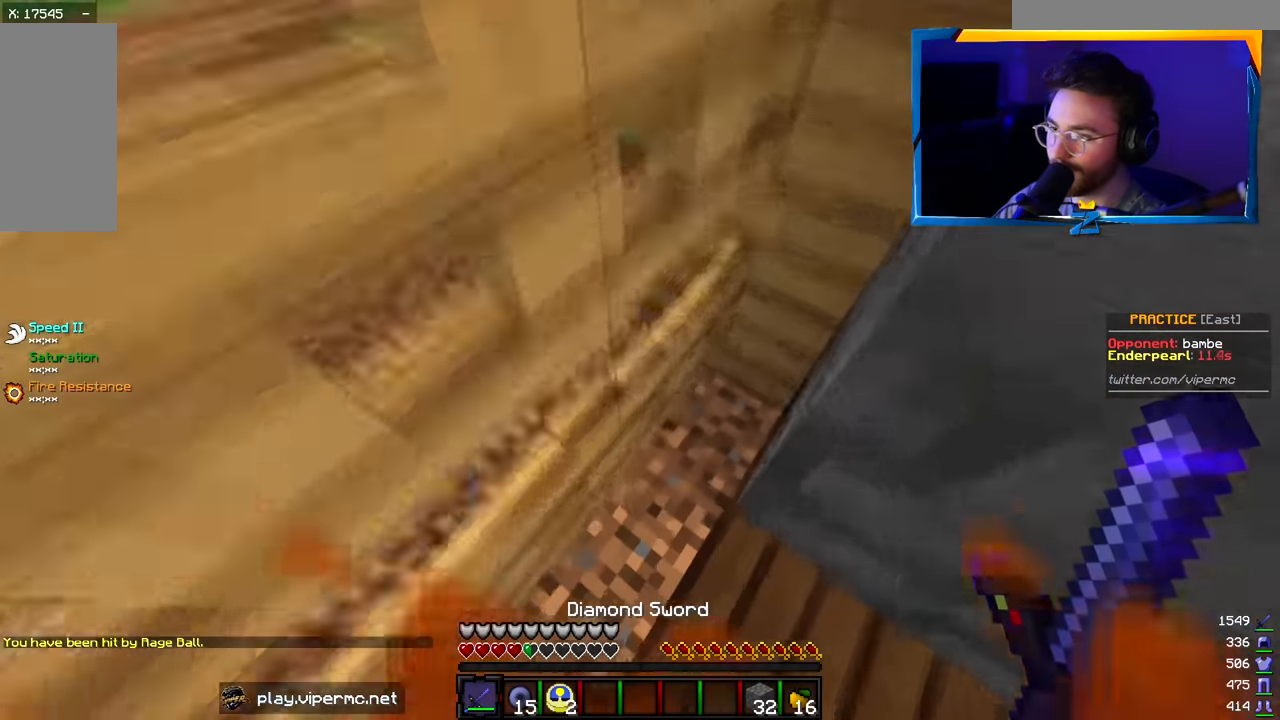
{"keys": ["w"], "mouse": [], "events": [[16, "mouse_right", "down"], [183, "mouse_right", "up"], [300, "mouse_right", "down"], [466, "mouse_right", "up"]]}
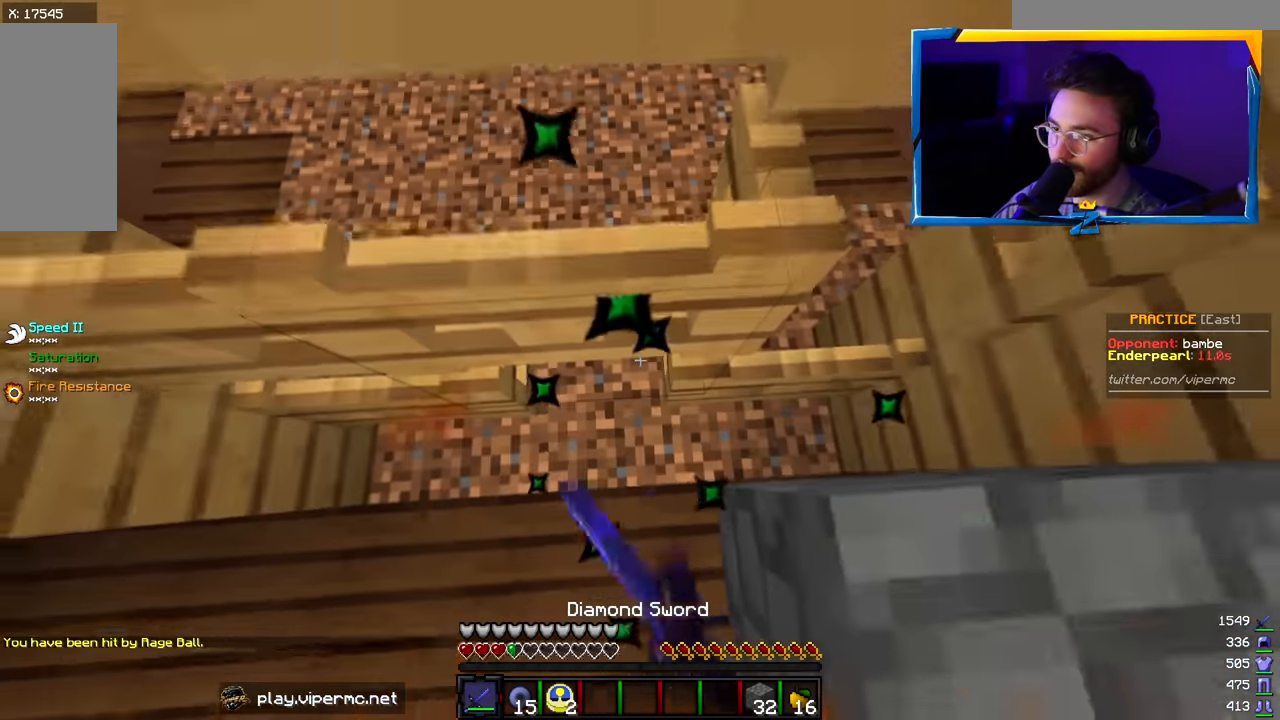
{"keys": ["a", "s"], "mouse": ["right"], "events": [[216, "a", "down"], [216, "mouse_right", "down"], [350, "mouse_right", "up"], [400, "w", "up"], [416, "s", "down"], [466, "mouse_right", "down"]]}
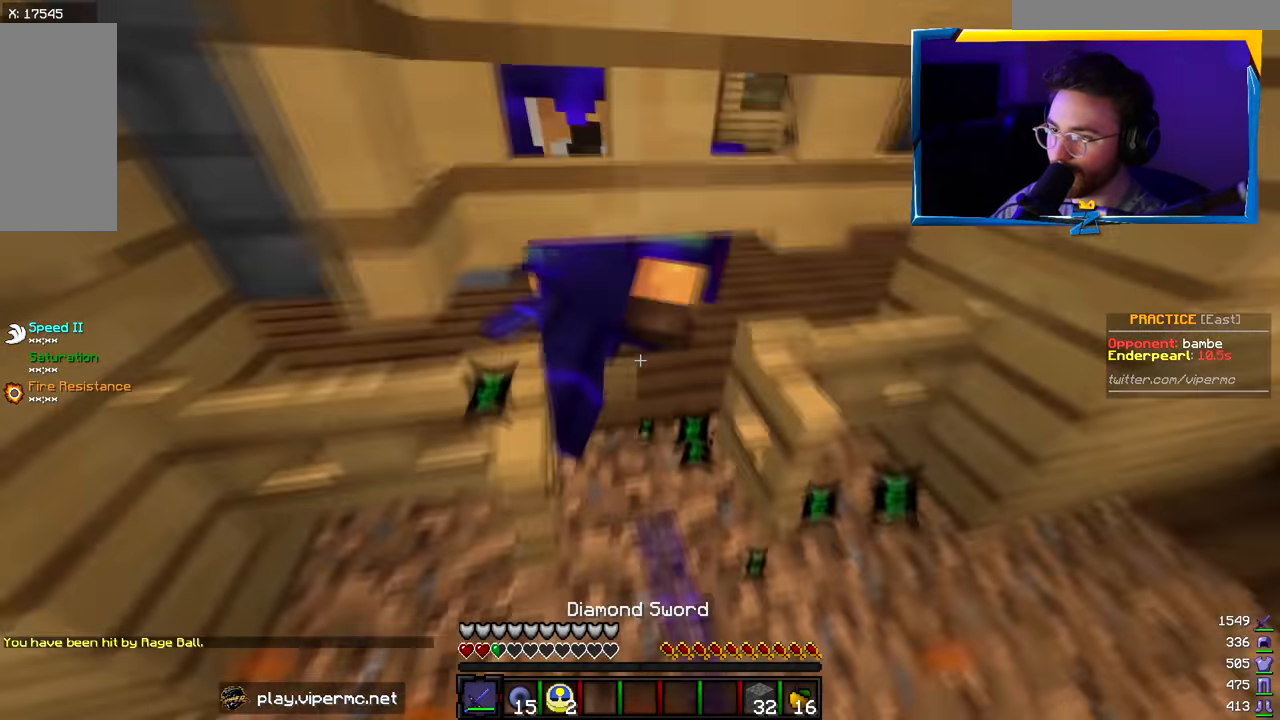
{"keys": [], "mouse": [], "events": [[33, "a", "up"], [250, "mouse_right", "up"], [366, "s", "up"]]}
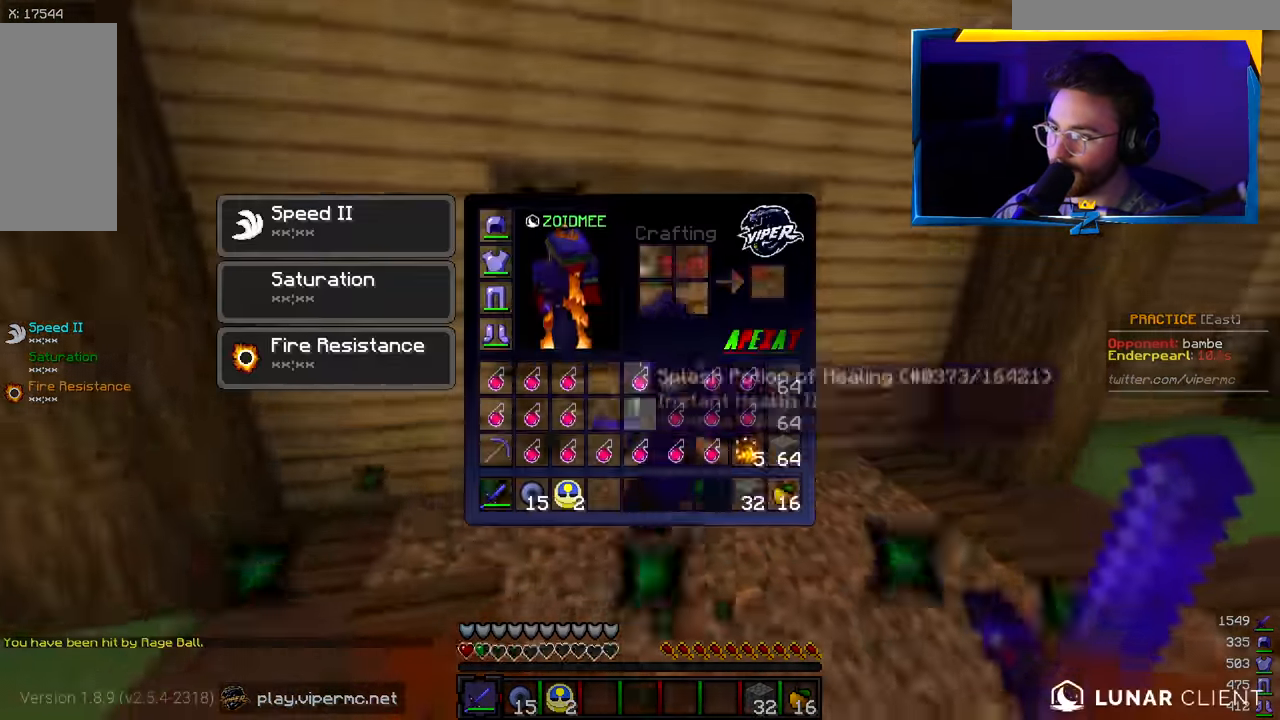
{"keys": ["w"], "mouse": ["right"], "events": [[316, "w", "down"], [416, "mouse_right", "down"]]}
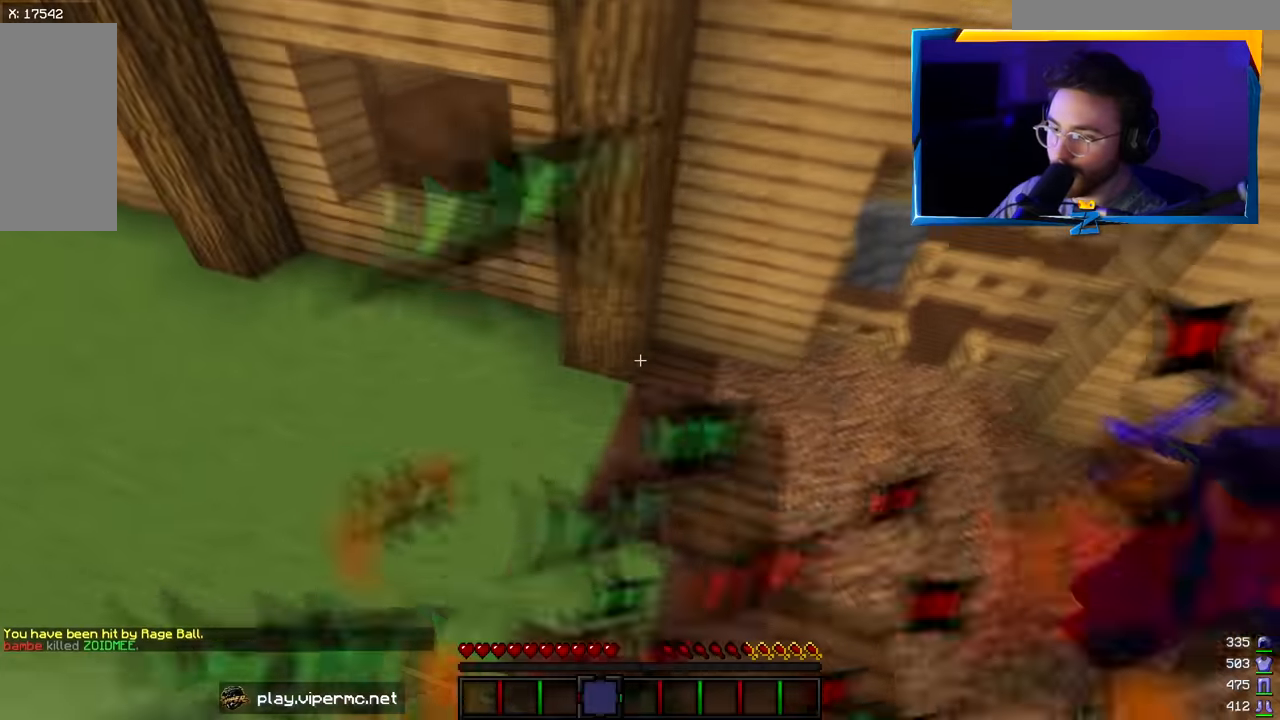
{"keys": [], "mouse": [], "events": [[300, "mouse_right", "up"], [316, "w", "up"]]}
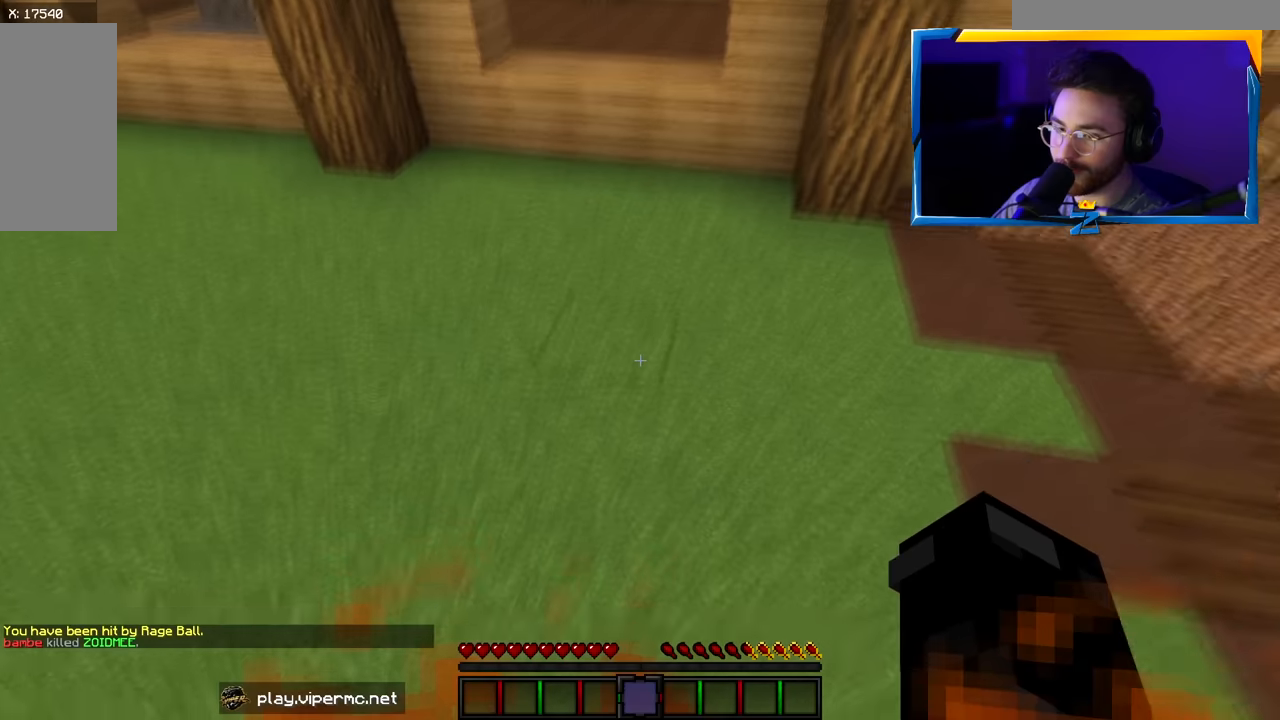
{"keys": [], "mouse": [], "events": []}
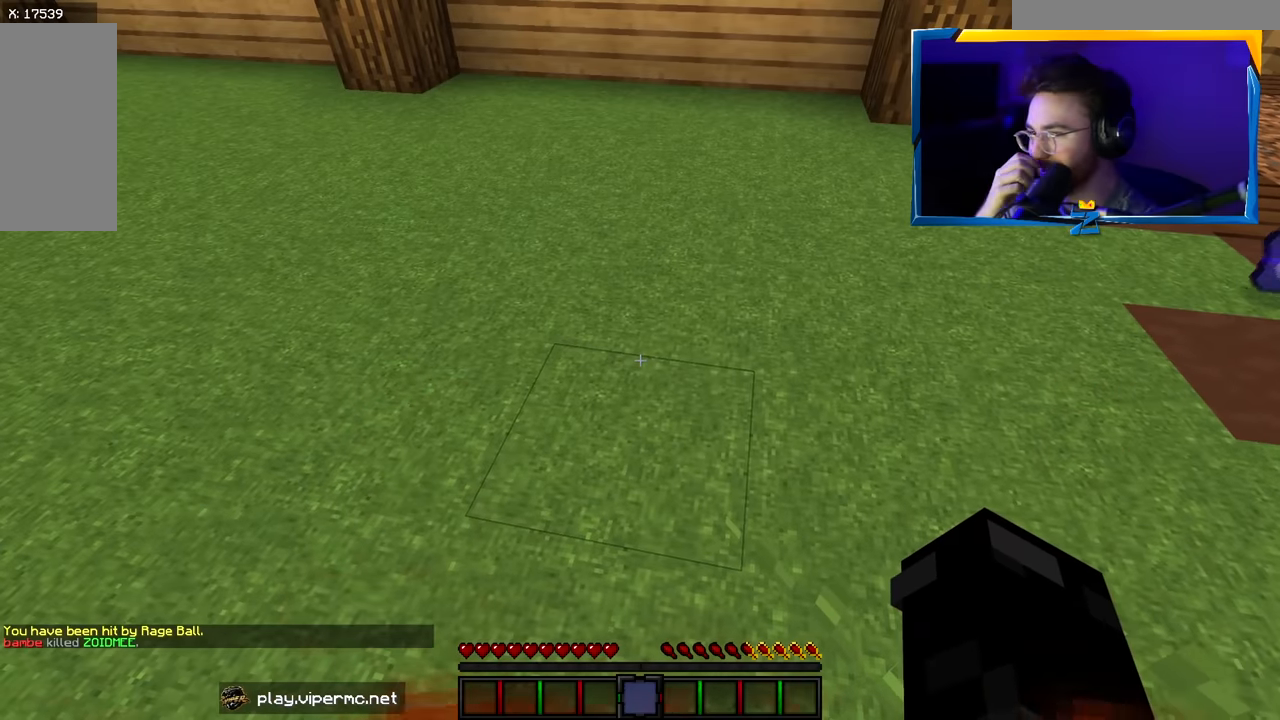
{"keys": [], "mouse": [], "events": []}
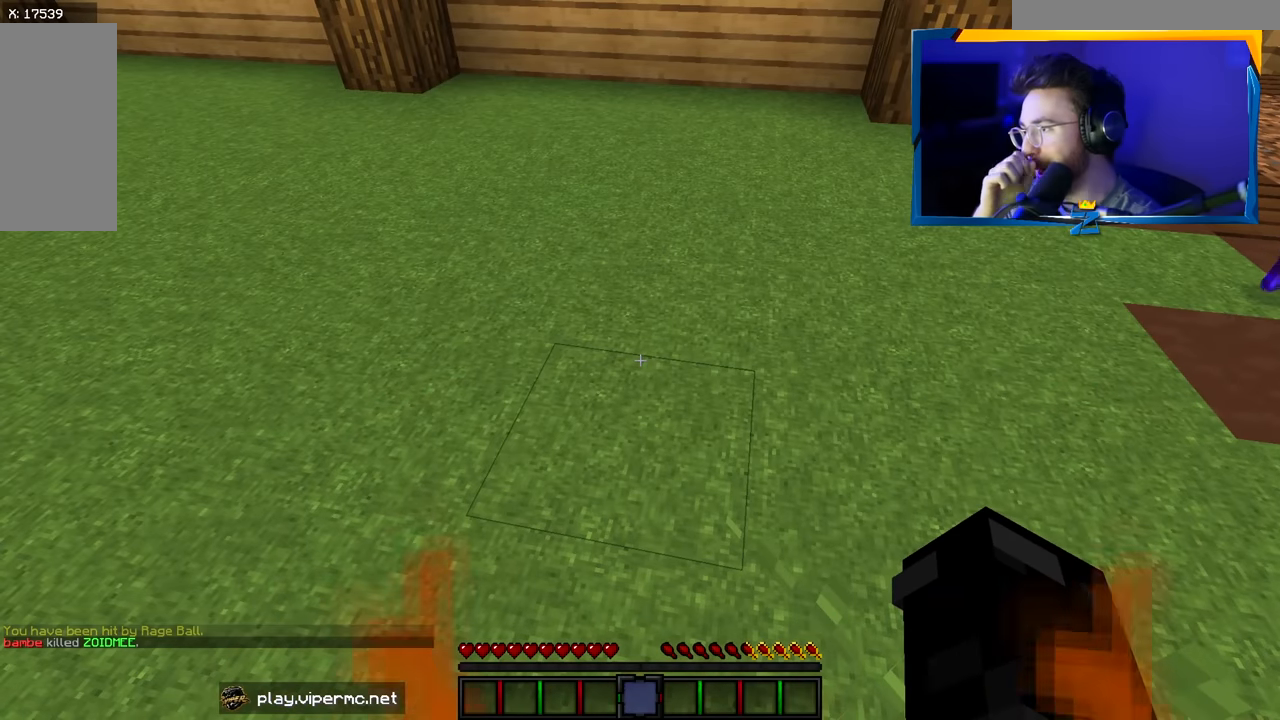
{"keys": [], "mouse": [], "events": []}
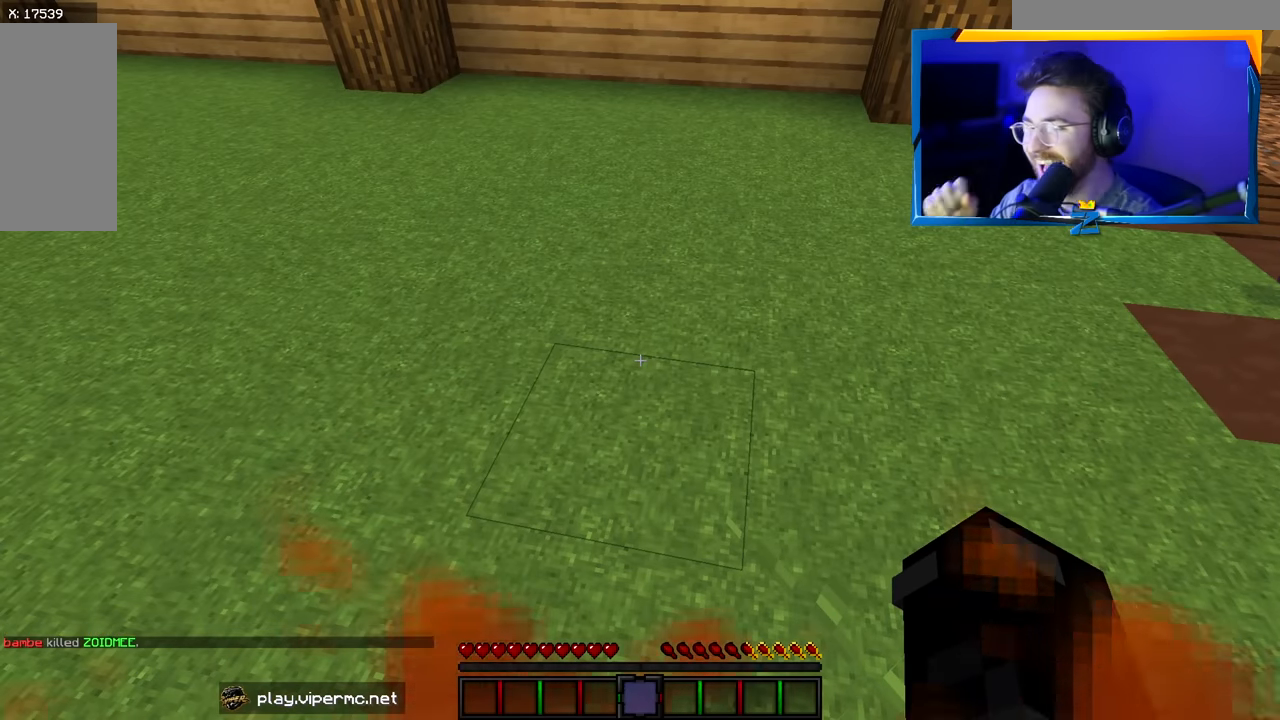
{"keys": [], "mouse": [], "events": []}
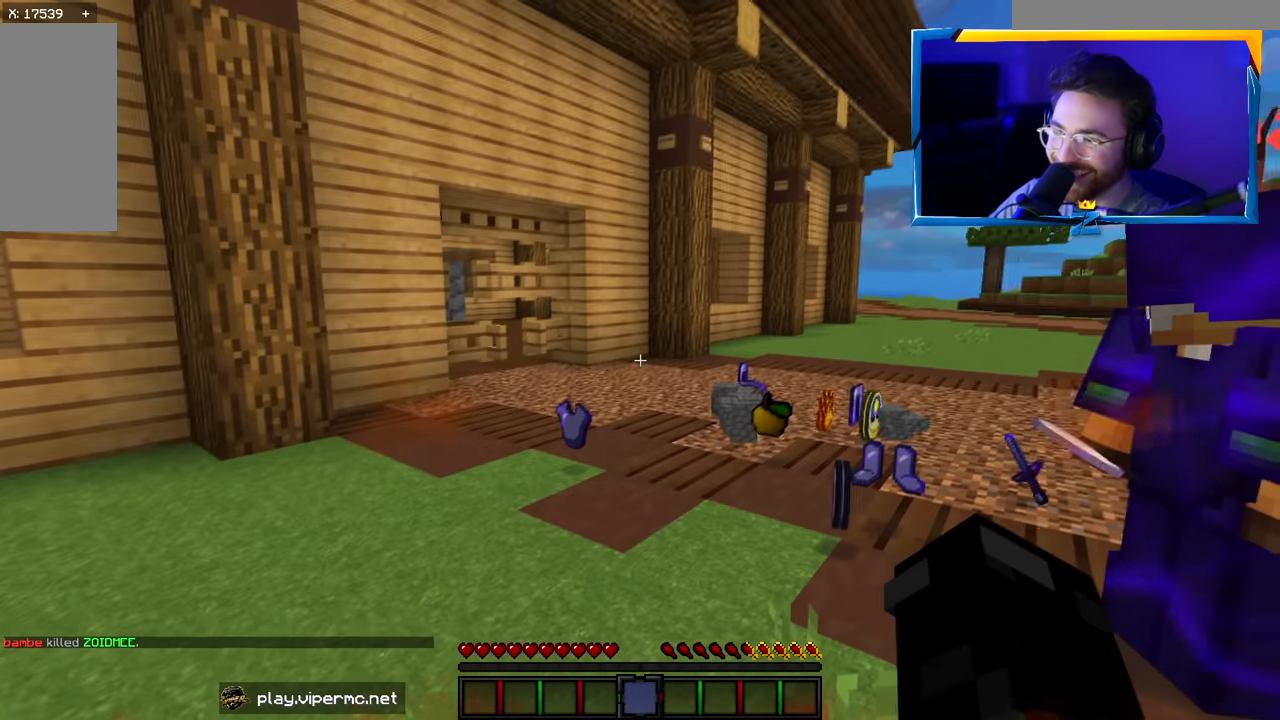
{"keys": [], "mouse": [], "events": []}
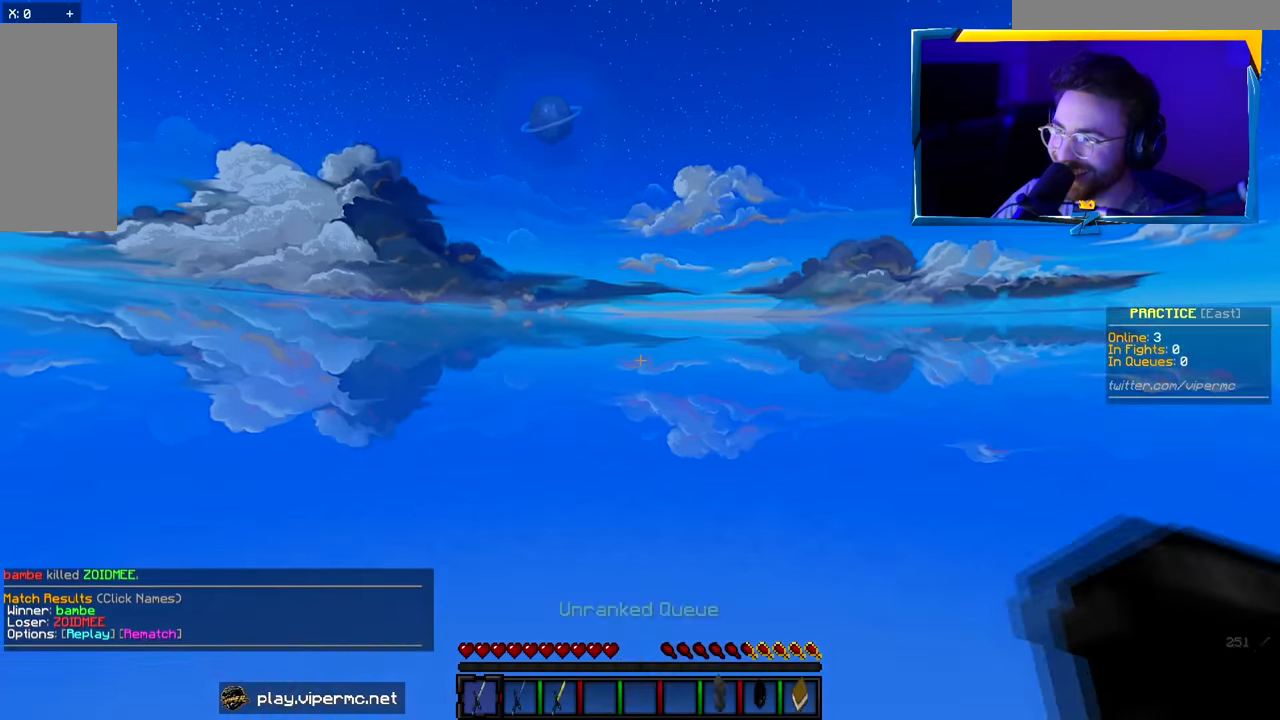
{"keys": ["w"], "mouse": [], "events": [[450, "w", "down"]]}
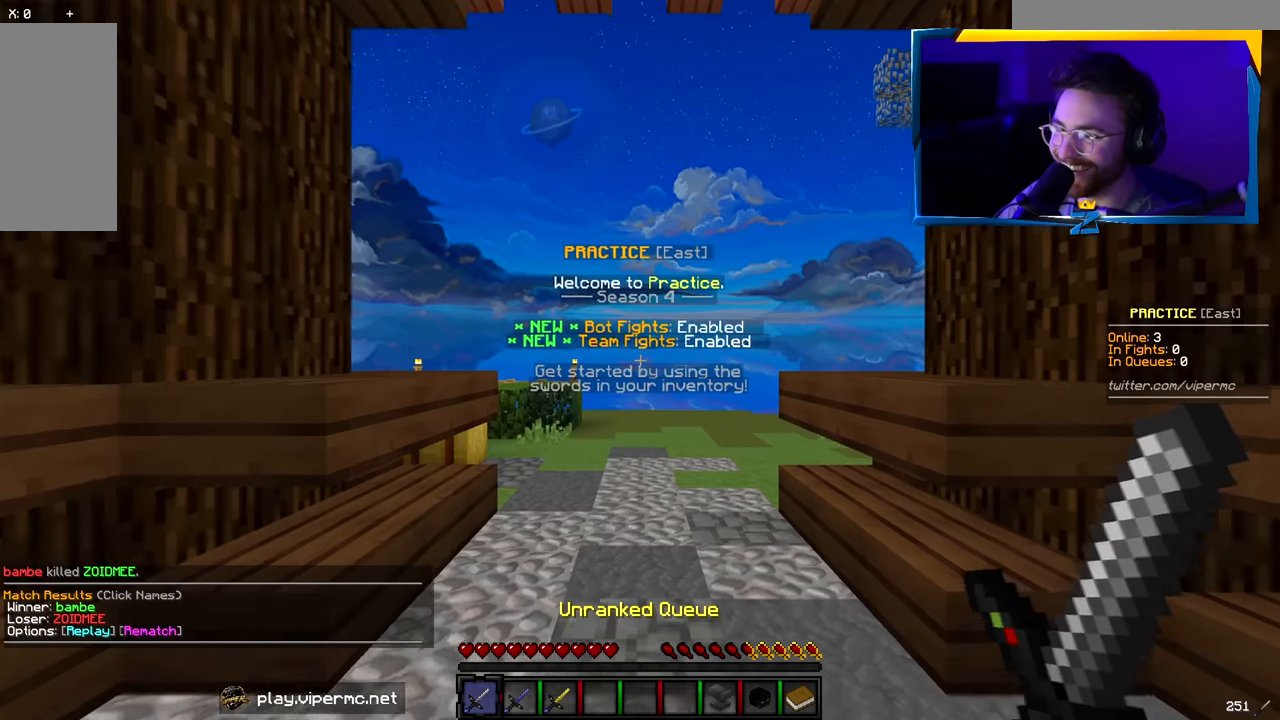
{"keys": ["w"], "mouse": [], "events": []}
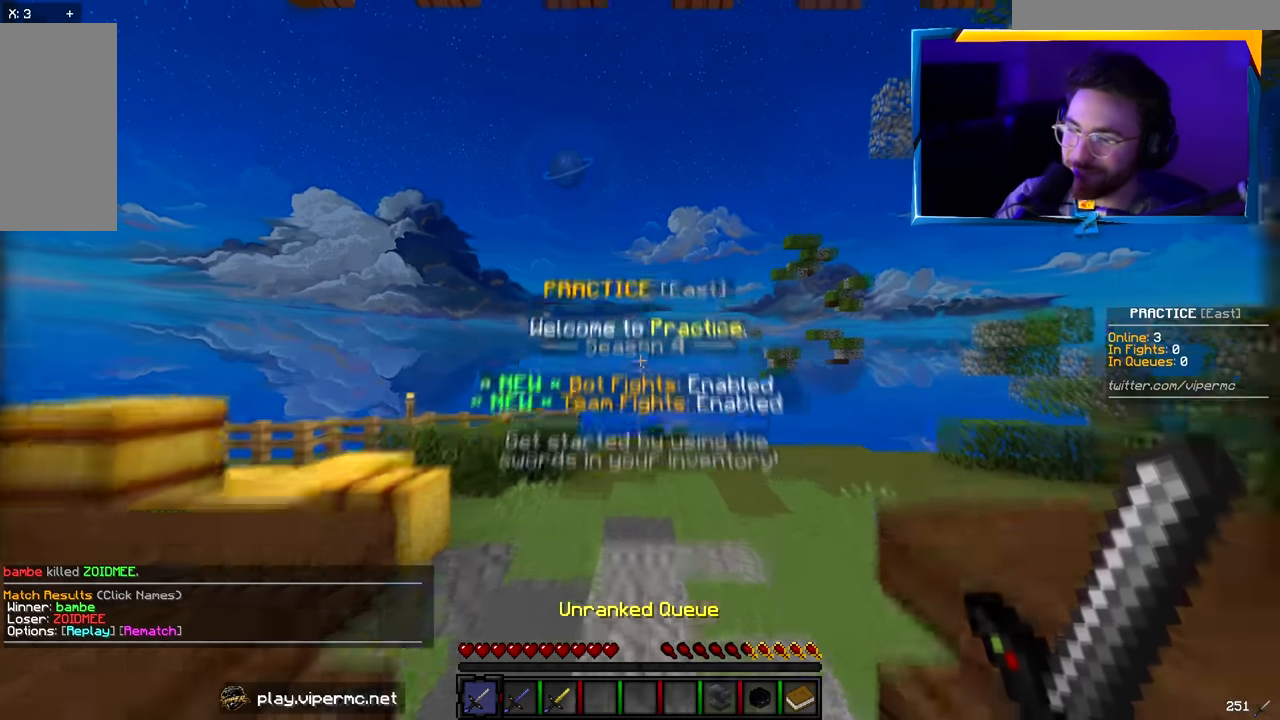
{"keys": ["w"], "mouse": [], "events": []}
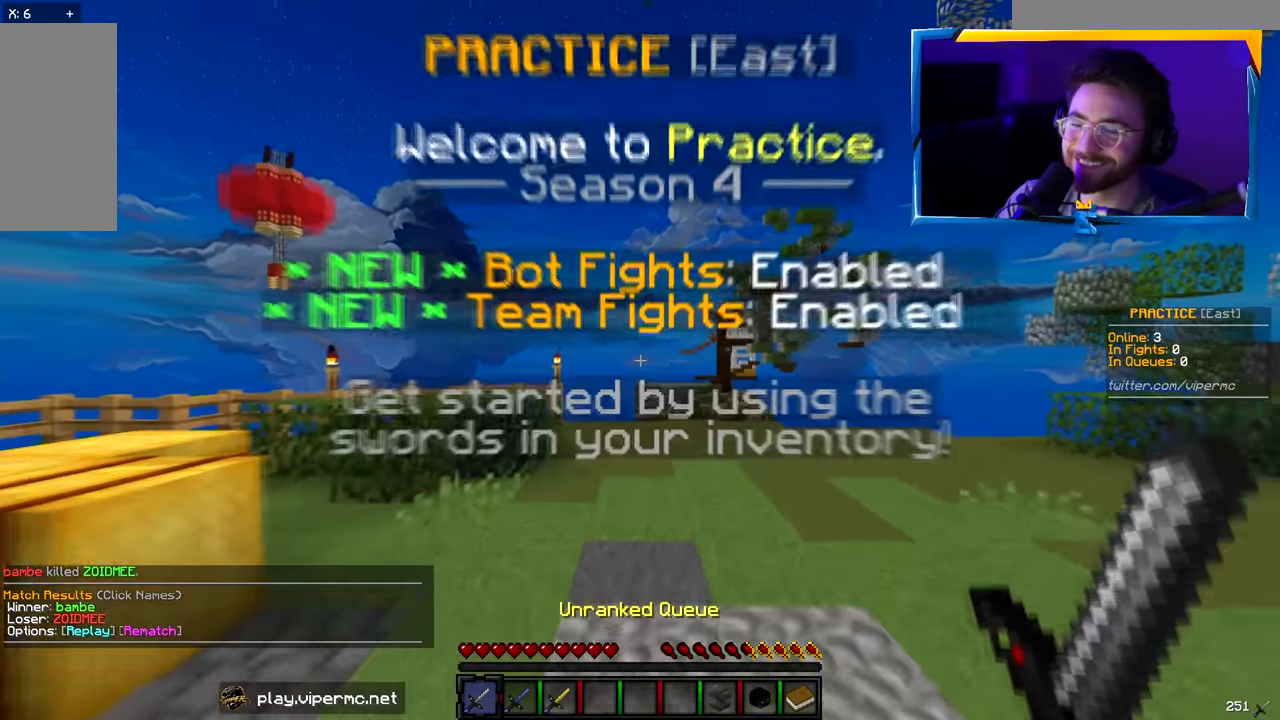
{"keys": [], "mouse": [], "events": [[167, "w", "up"]]}
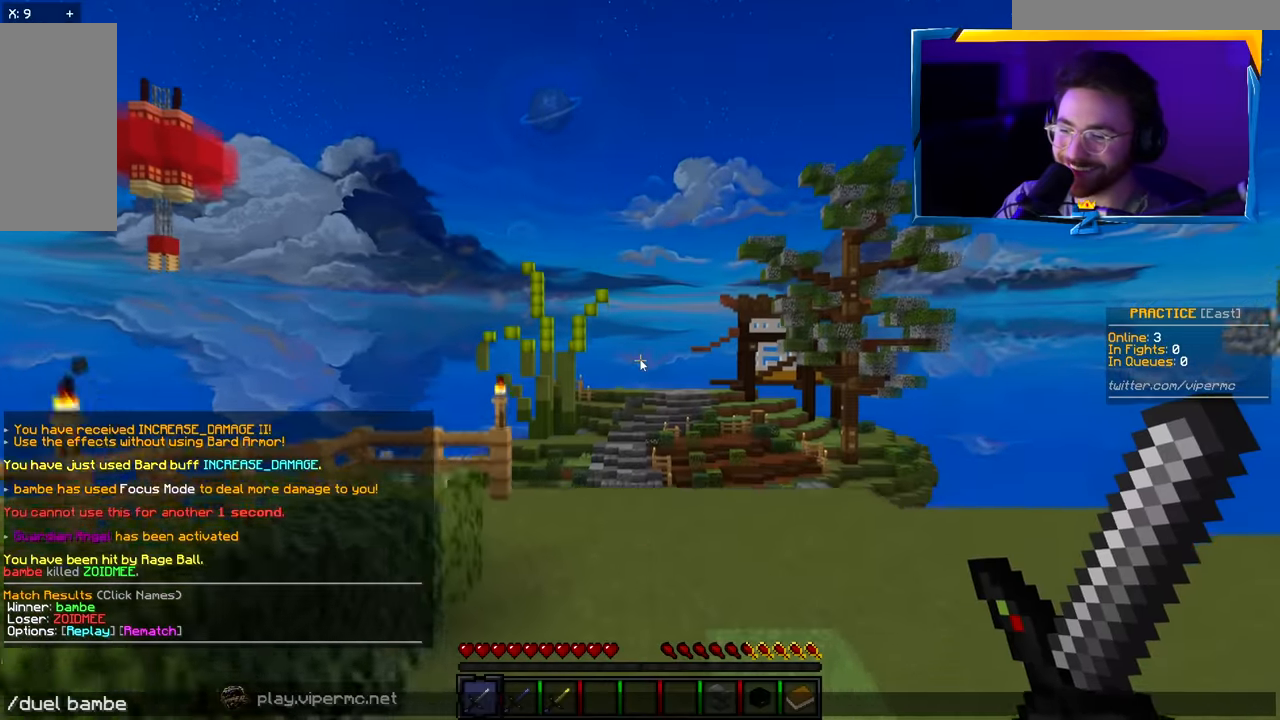
{"keys": [], "mouse": [], "events": []}
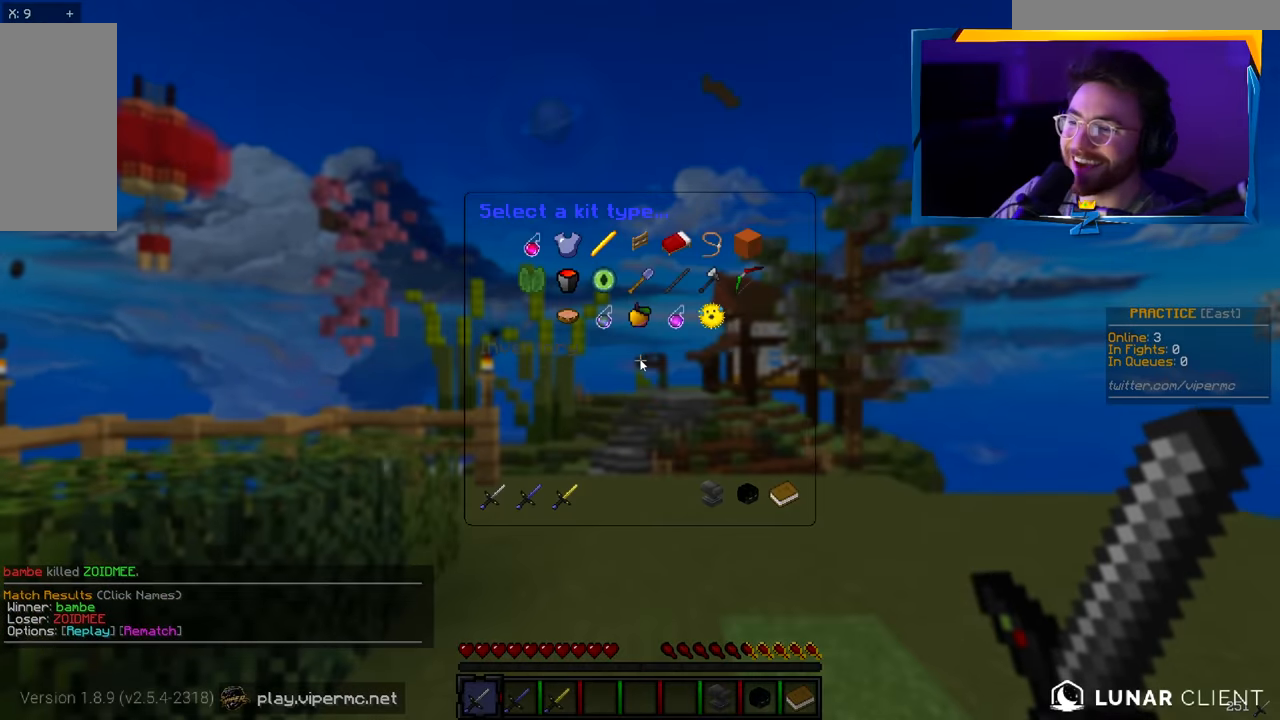
{"keys": [], "mouse": [], "events": []}
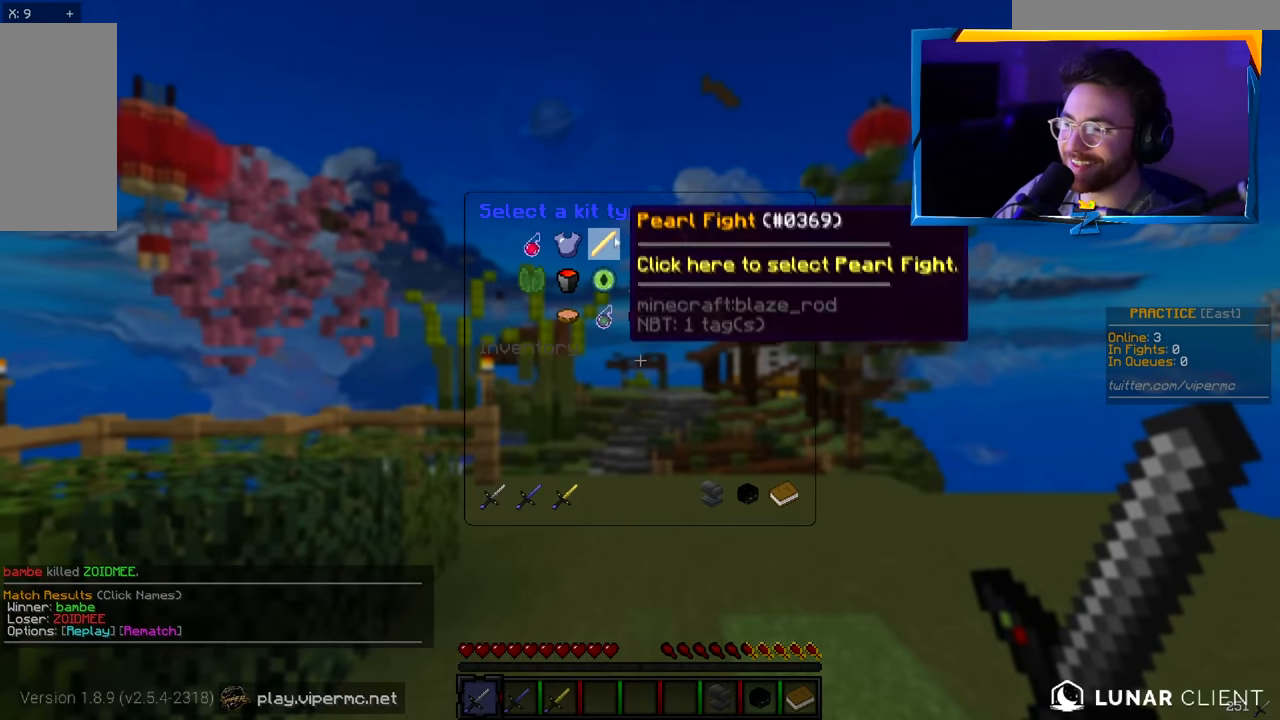
{"keys": [], "mouse": [], "events": []}
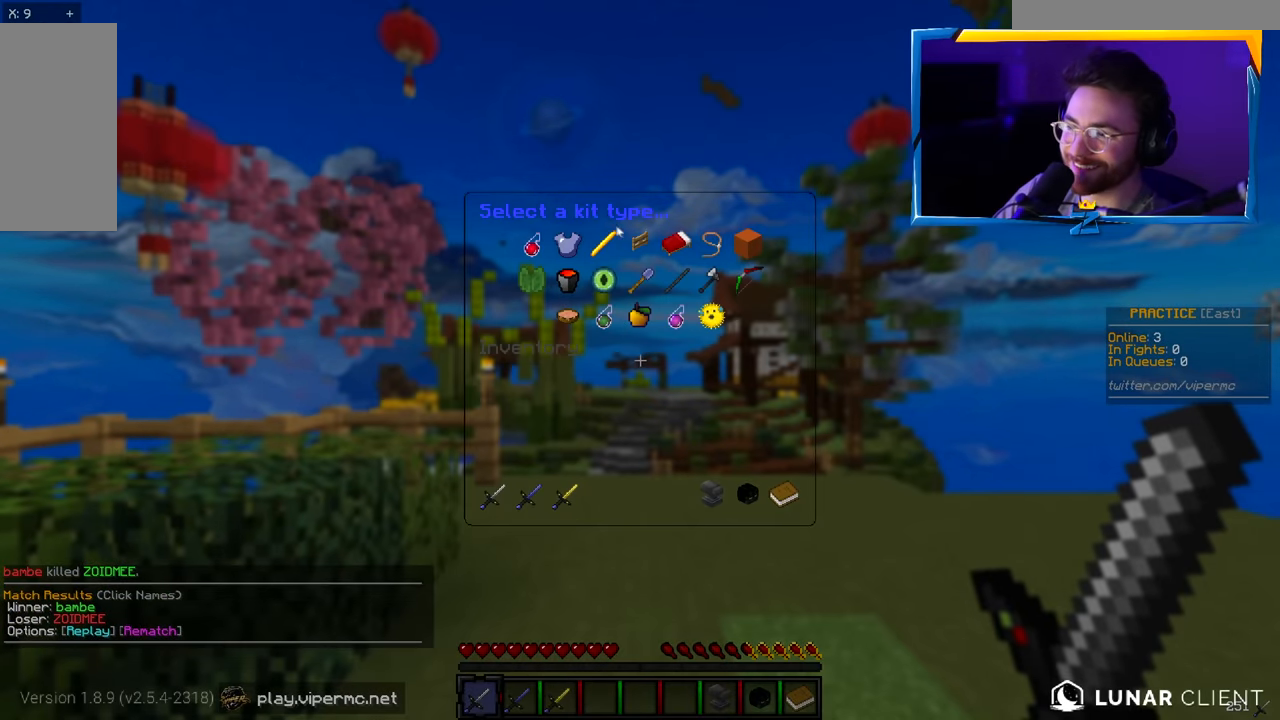
{"keys": [], "mouse": [], "events": []}
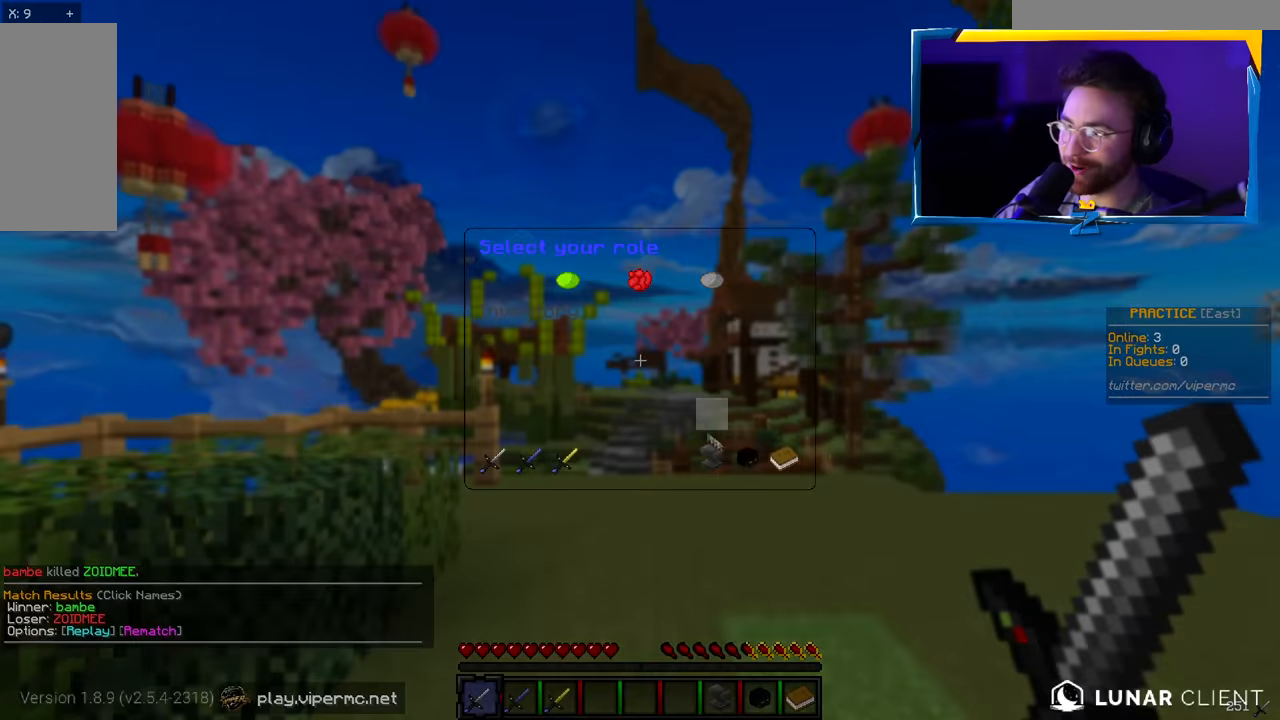
{"keys": [], "mouse": [], "events": []}